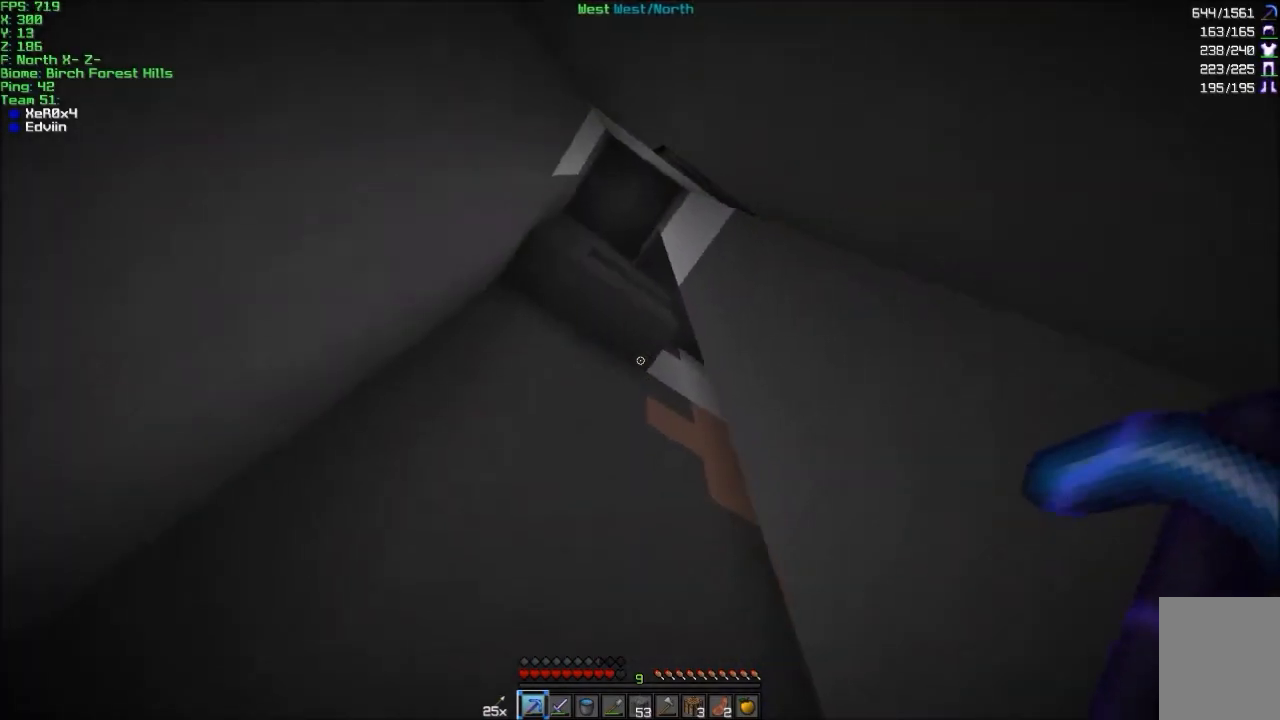
Gameplay with keyboard and mouse; each line is a JSON object with the keys and mouse buttons held at the frame after it. "events" lists presses ("down") and releases ("up") of "a", "d", "s", "w", "mouse_left" and "mouse_right" between this image and that frame as [ms after this image, input, new state], when the widget could be followed in between. "mouse_left", "mouse_right" = the "left", "right" buttons of the "mouse" list. No other keys are recorded. Fast repeated clicks can show as one long hold. Mouse movement is not recorded.
{"keys": ["a"], "mouse": [], "events": [[33, "w", "up"], [100, "d", "up"], [100, "w", "down"], [133, "a", "down"], [433, "w", "up"]]}
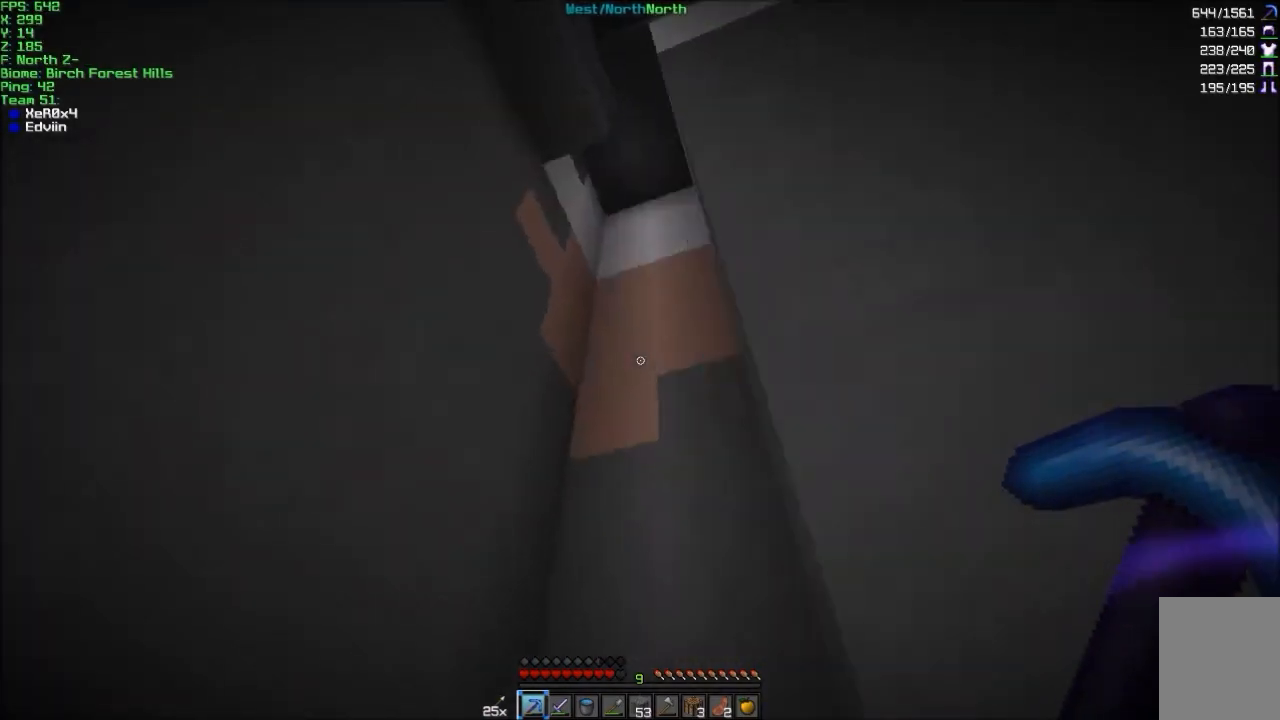
{"keys": ["w"], "mouse": [], "events": [[234, "a", "up"], [234, "d", "down"], [300, "w", "down"], [400, "d", "up"]]}
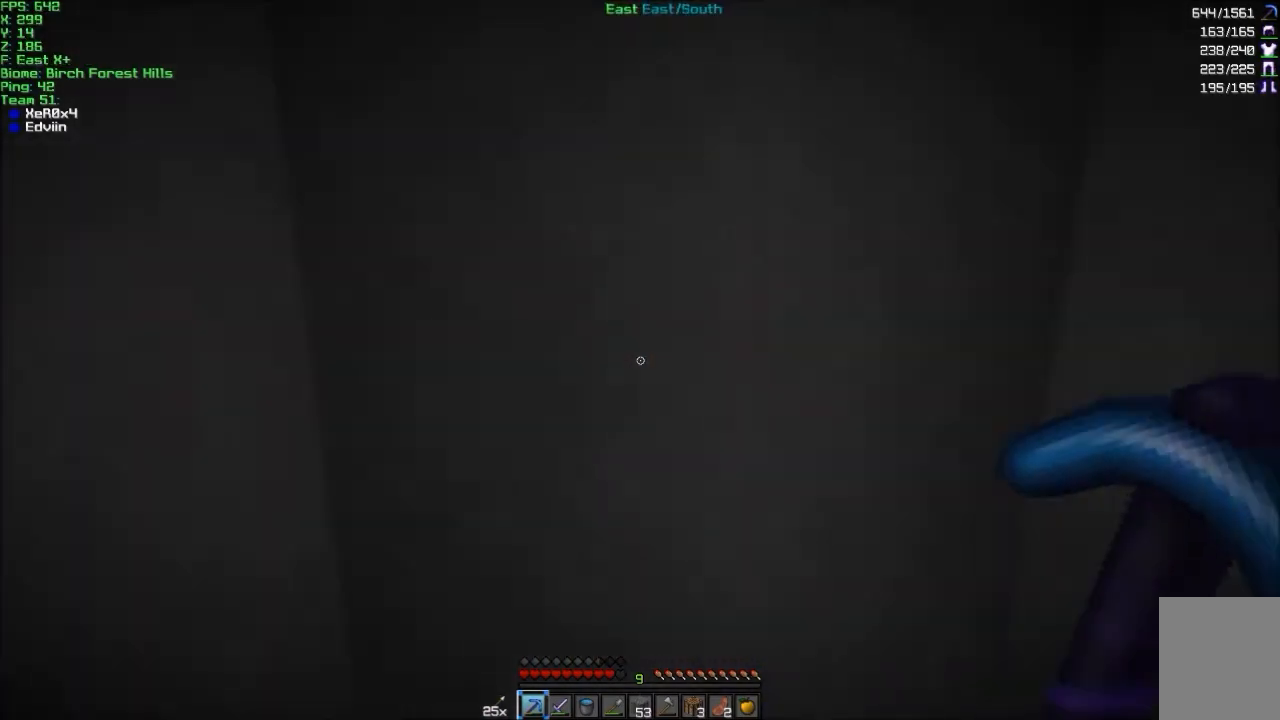
{"keys": ["w"], "mouse": [], "events": [[267, "a", "down"], [368, "a", "up"]]}
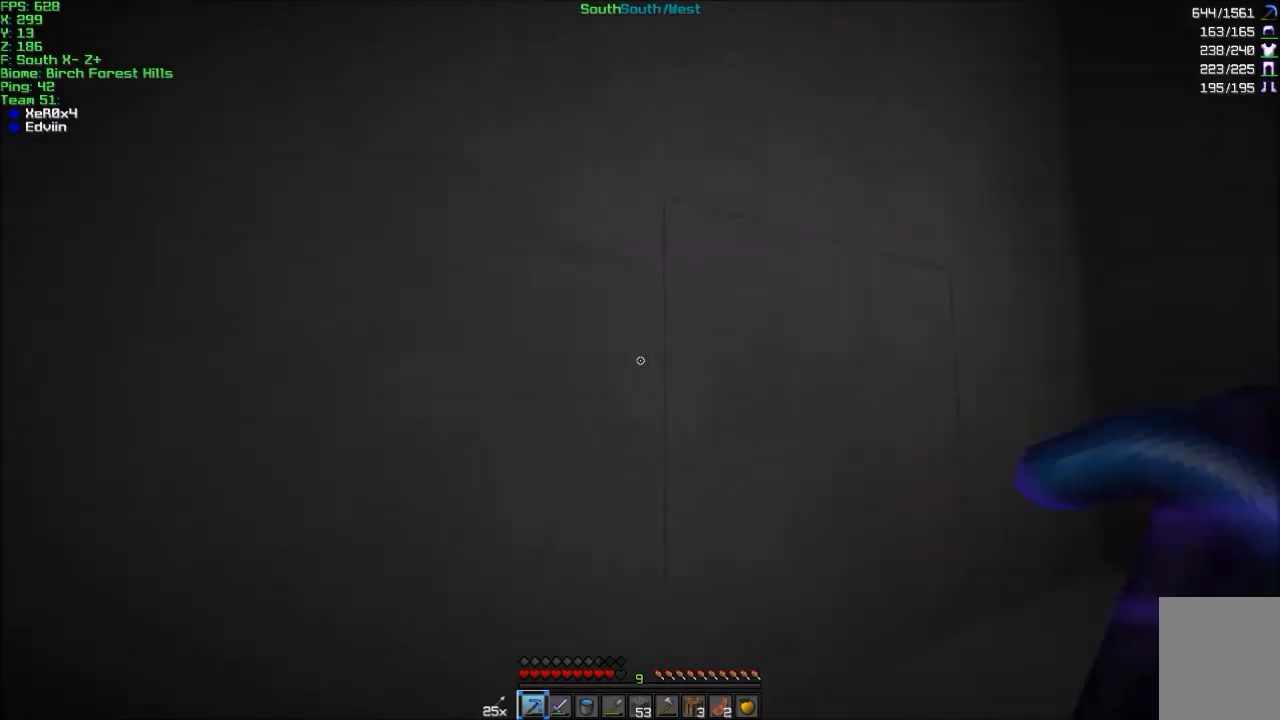
{"keys": [], "mouse": [], "events": [[33, "w", "up"]]}
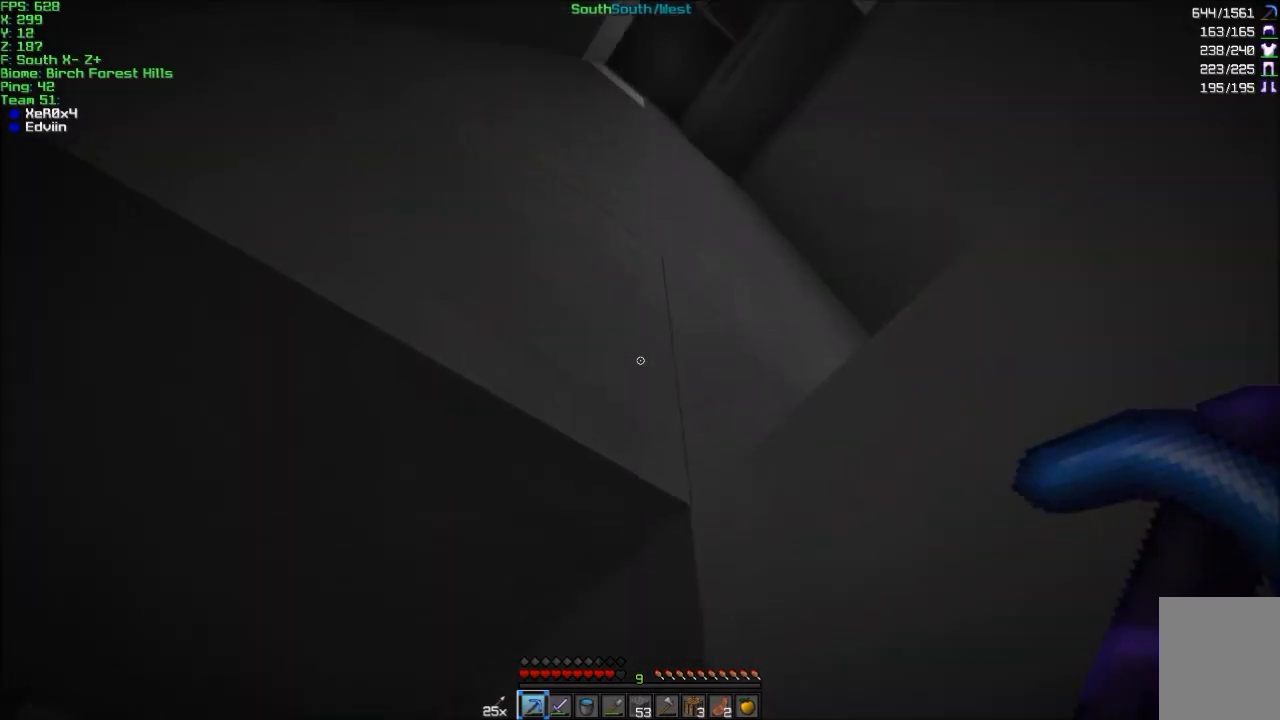
{"keys": ["w"], "mouse": [], "events": [[367, "a", "down"], [367, "w", "down"], [500, "a", "up"]]}
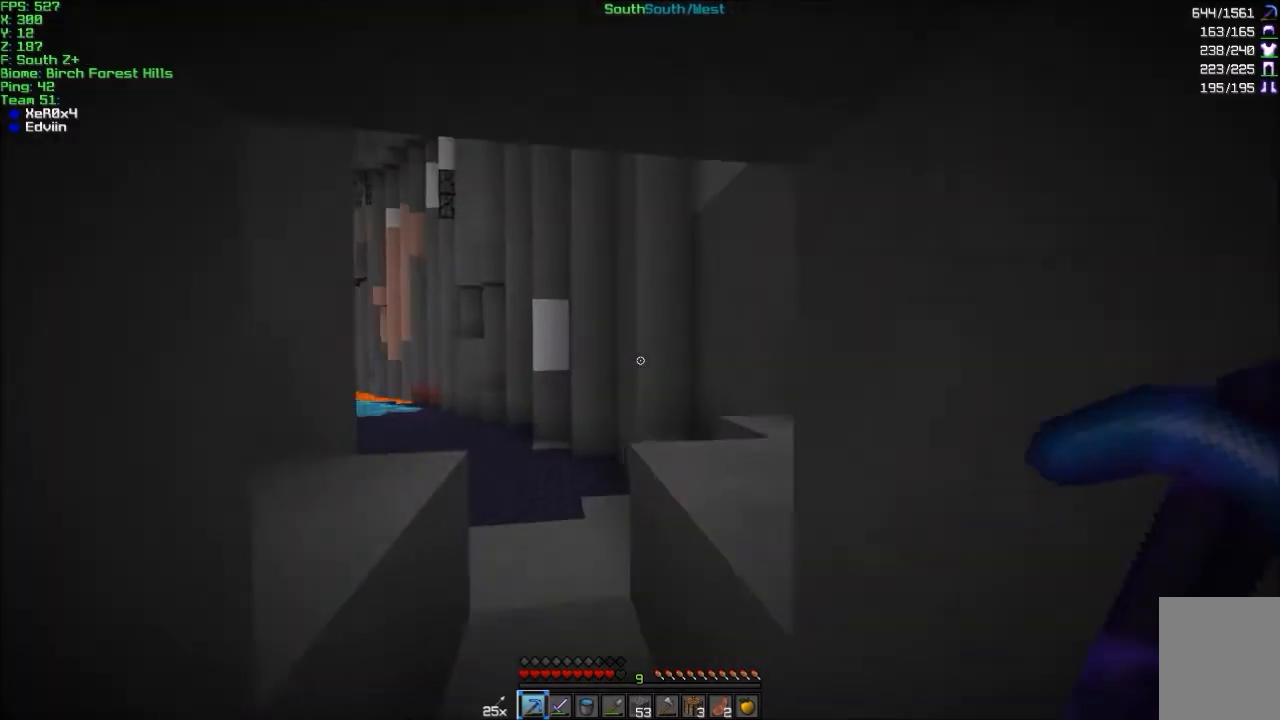
{"keys": ["w"], "mouse": [], "events": []}
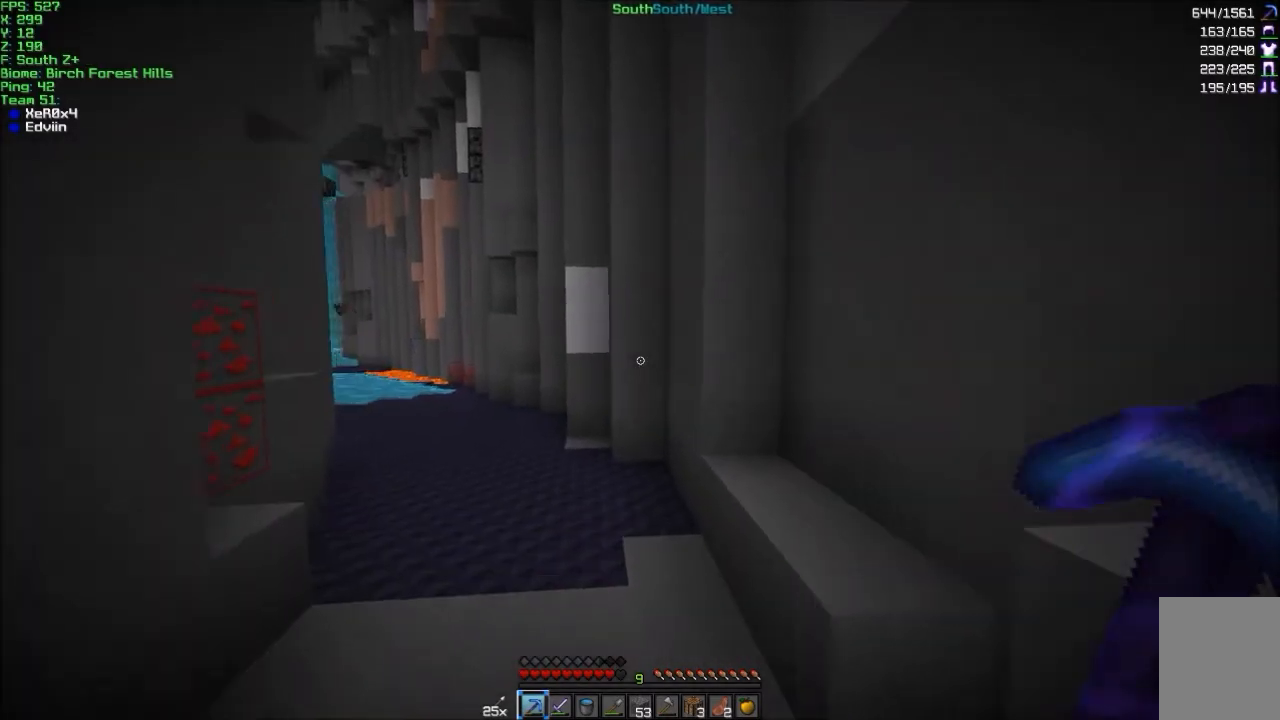
{"keys": ["a", "s"], "mouse": [], "events": [[67, "a", "down"], [267, "w", "up"], [434, "s", "down"]]}
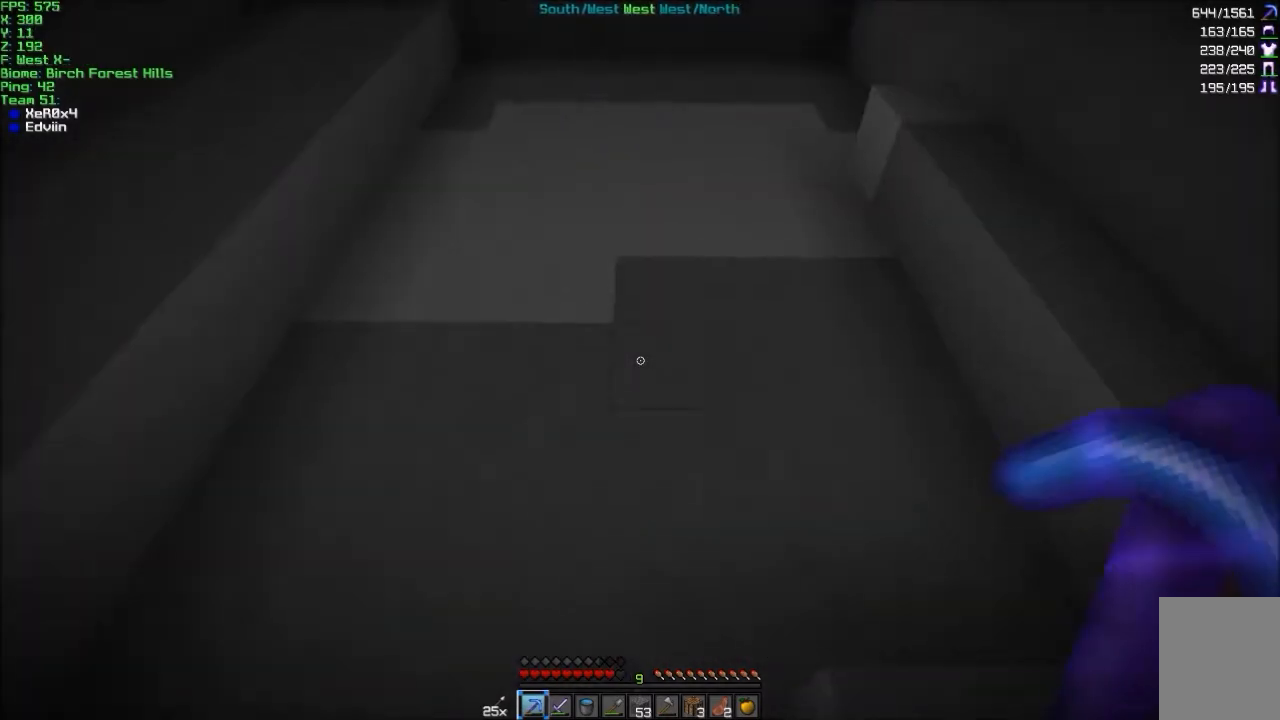
{"keys": ["a", "w"], "mouse": [], "events": [[167, "s", "up"], [400, "w", "down"]]}
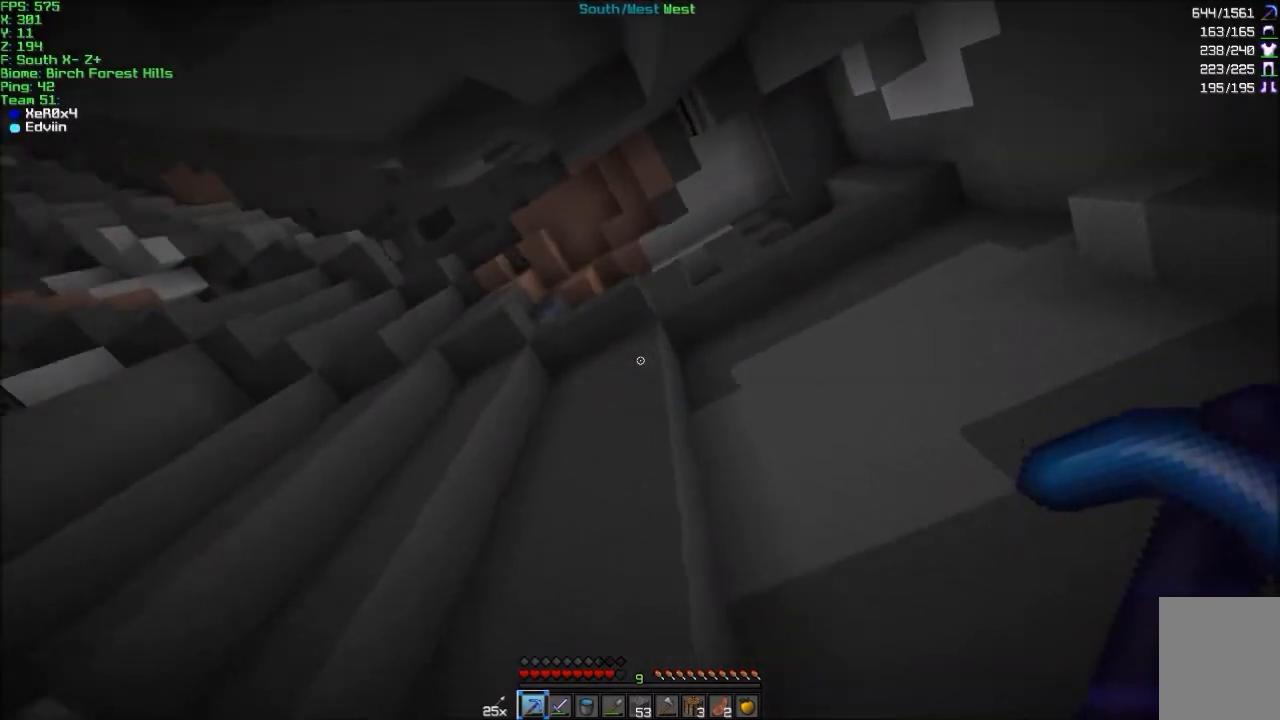
{"keys": ["w"], "mouse": [], "events": [[367, "a", "up"]]}
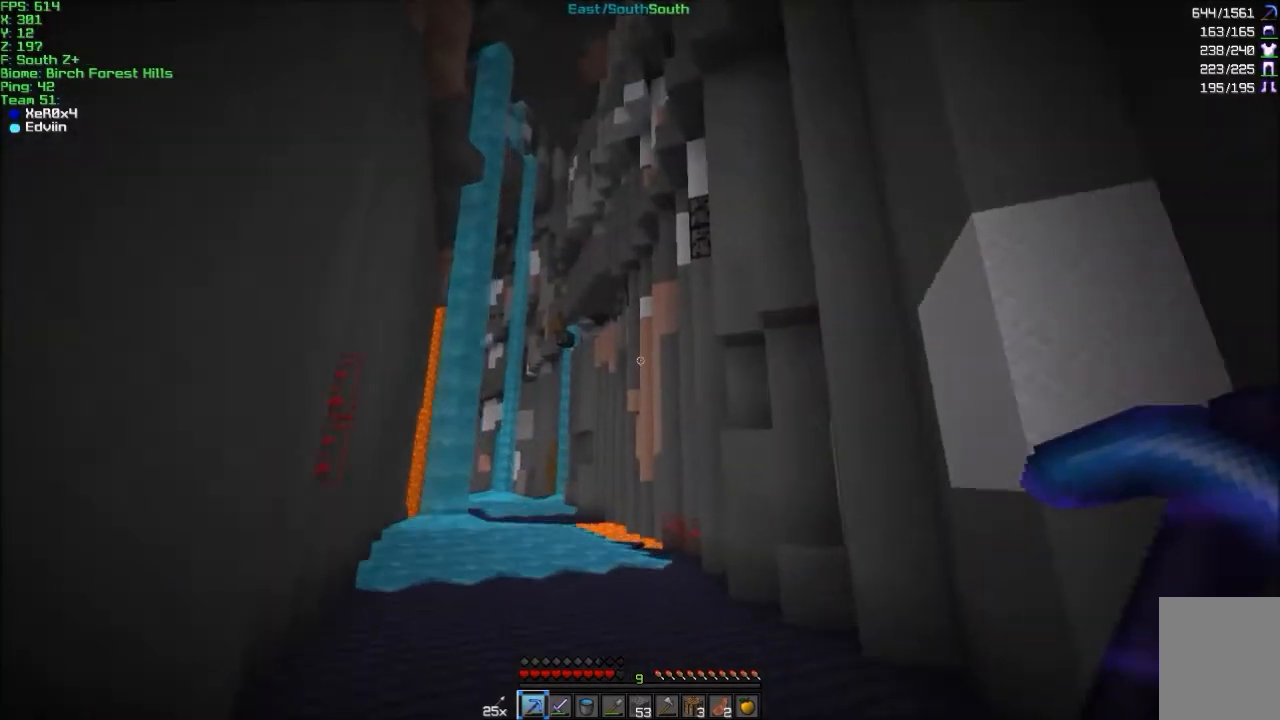
{"keys": ["w"], "mouse": ["left"], "events": [[501, "mouse_left", "down"]]}
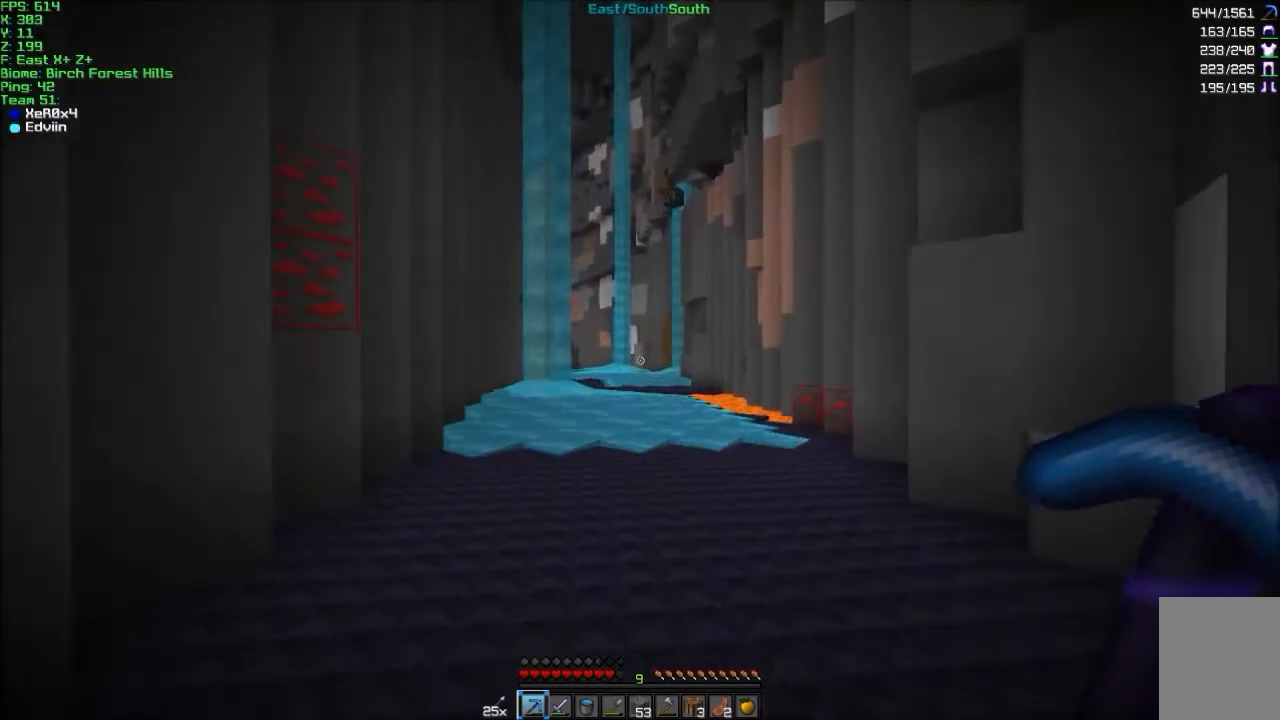
{"keys": ["w"], "mouse": [], "events": [[100, "mouse_left", "up"], [300, "mouse_left", "down"], [467, "mouse_left", "up"]]}
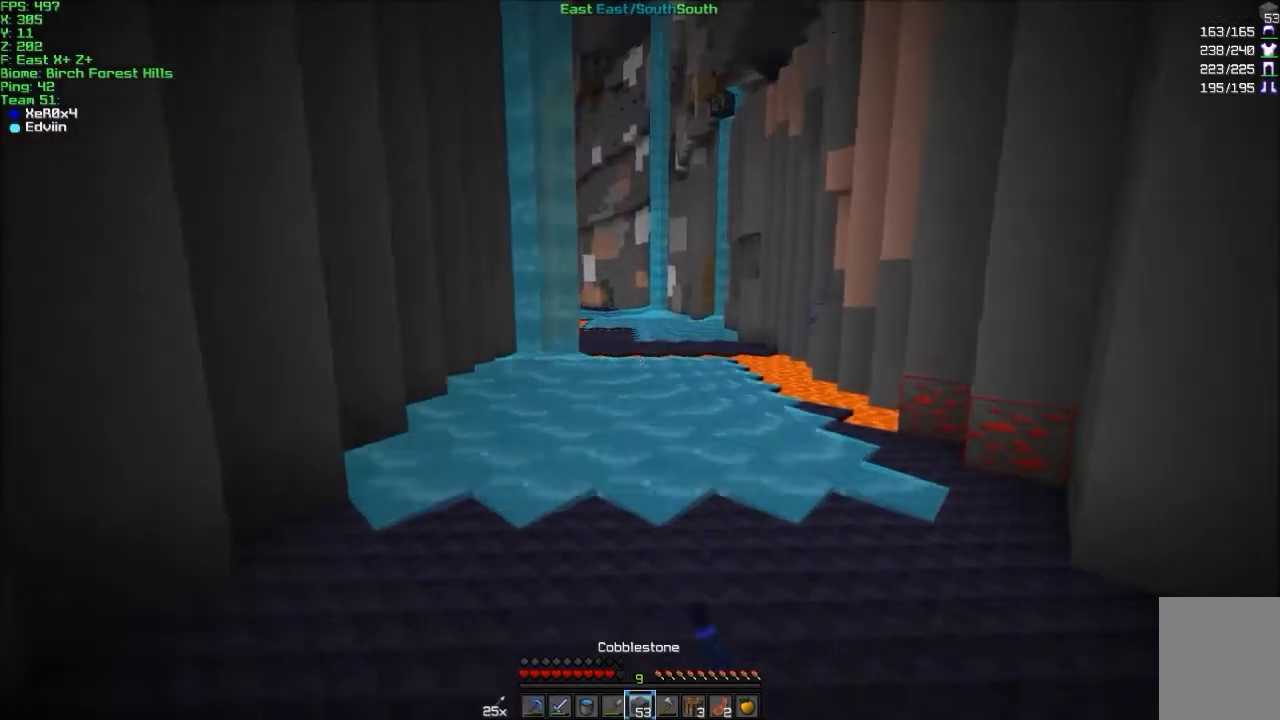
{"keys": ["w"], "mouse": [], "events": [[267, "mouse_right", "down"], [367, "mouse_right", "up"]]}
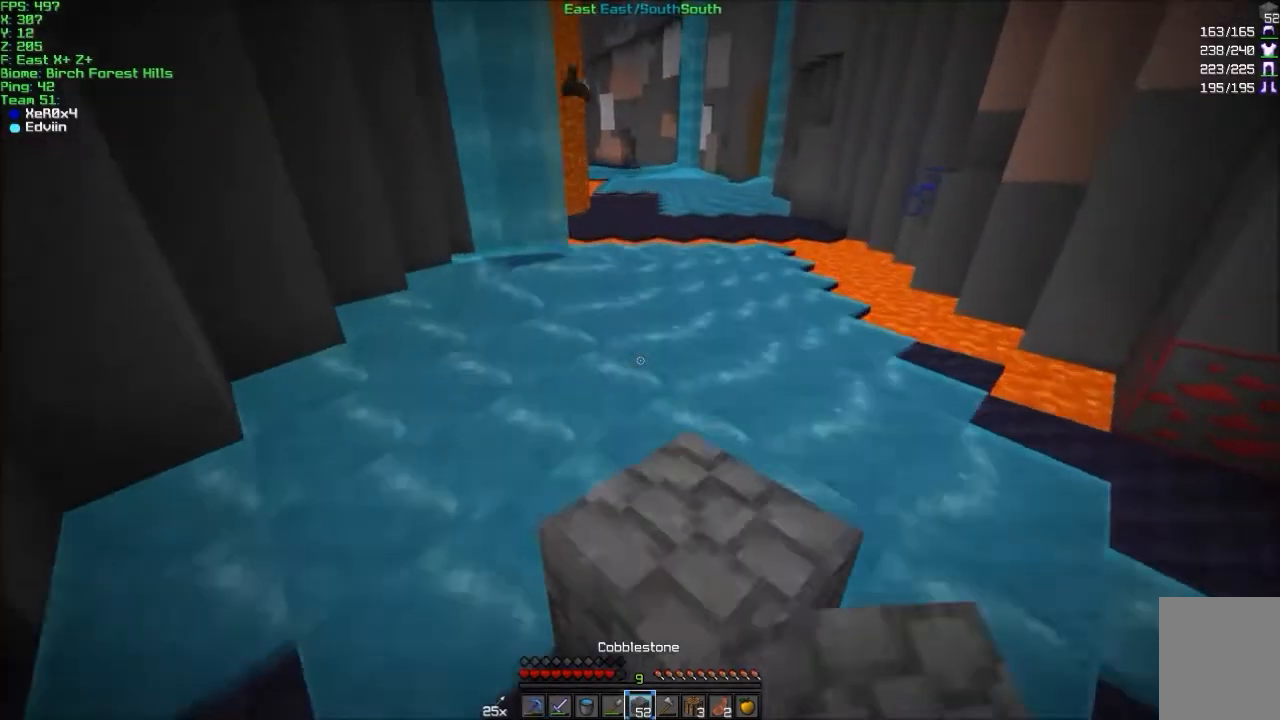
{"keys": ["w"], "mouse": [], "events": []}
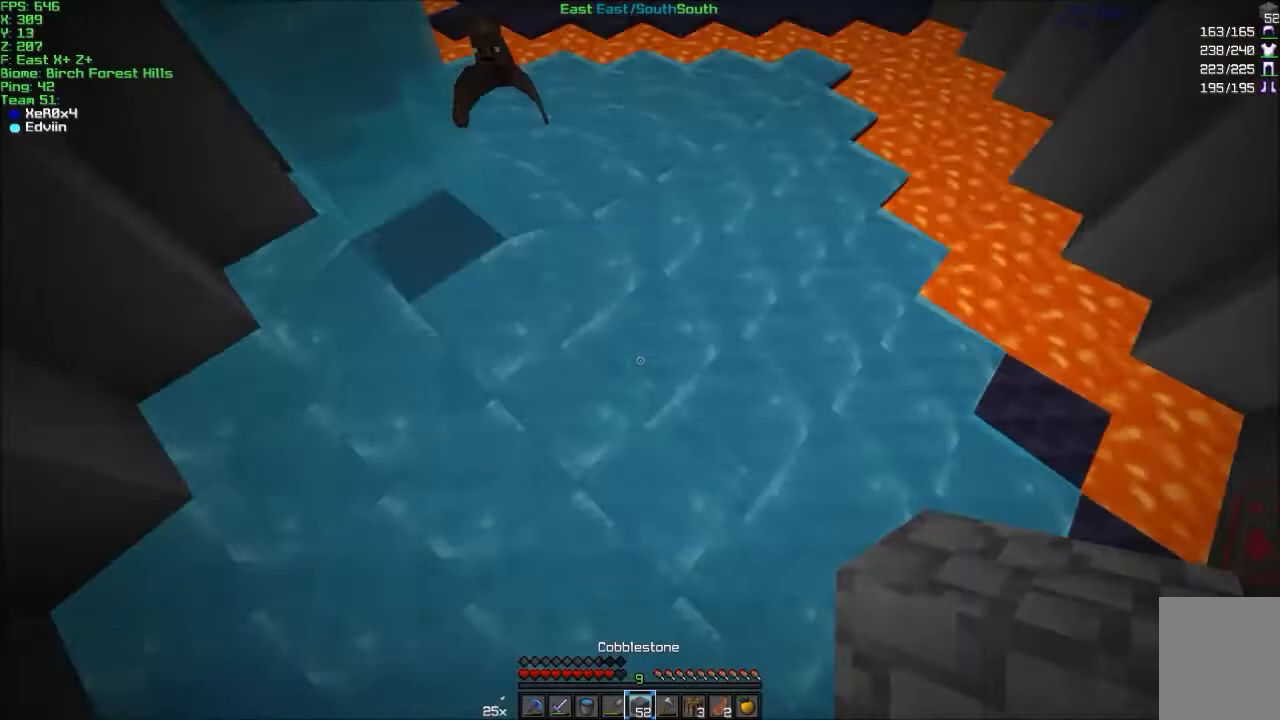
{"keys": ["w"], "mouse": [], "events": [[67, "d", "down"], [100, "mouse_right", "down"], [167, "d", "up"], [200, "mouse_right", "up"]]}
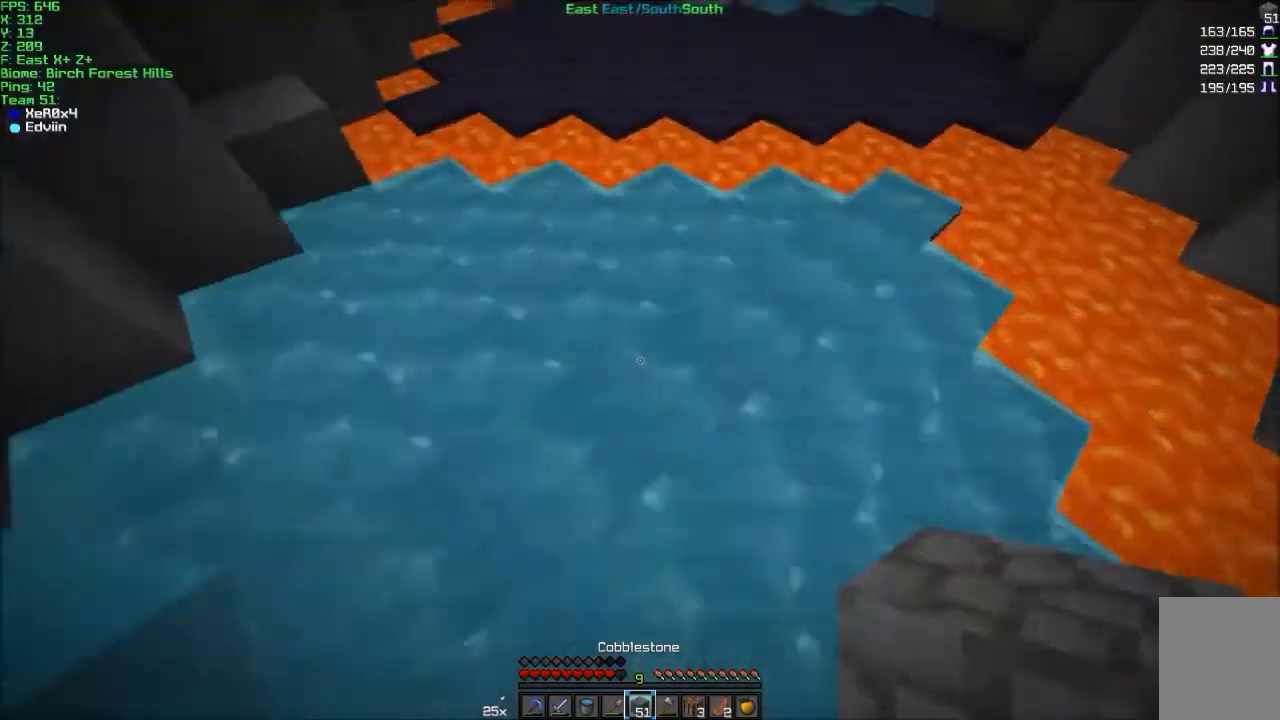
{"keys": ["w"], "mouse": [], "events": [[267, "mouse_right", "down"], [334, "mouse_right", "up"]]}
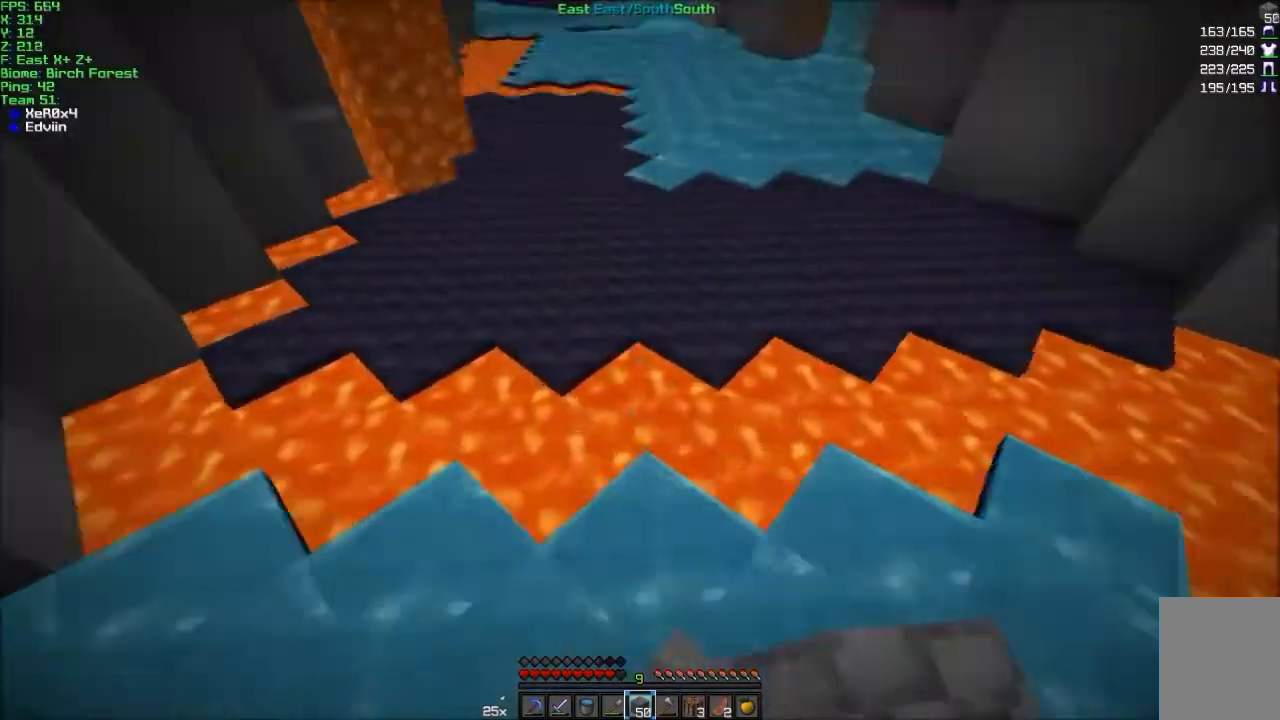
{"keys": ["w"], "mouse": [], "events": [[400, "mouse_left", "down"], [501, "mouse_left", "up"]]}
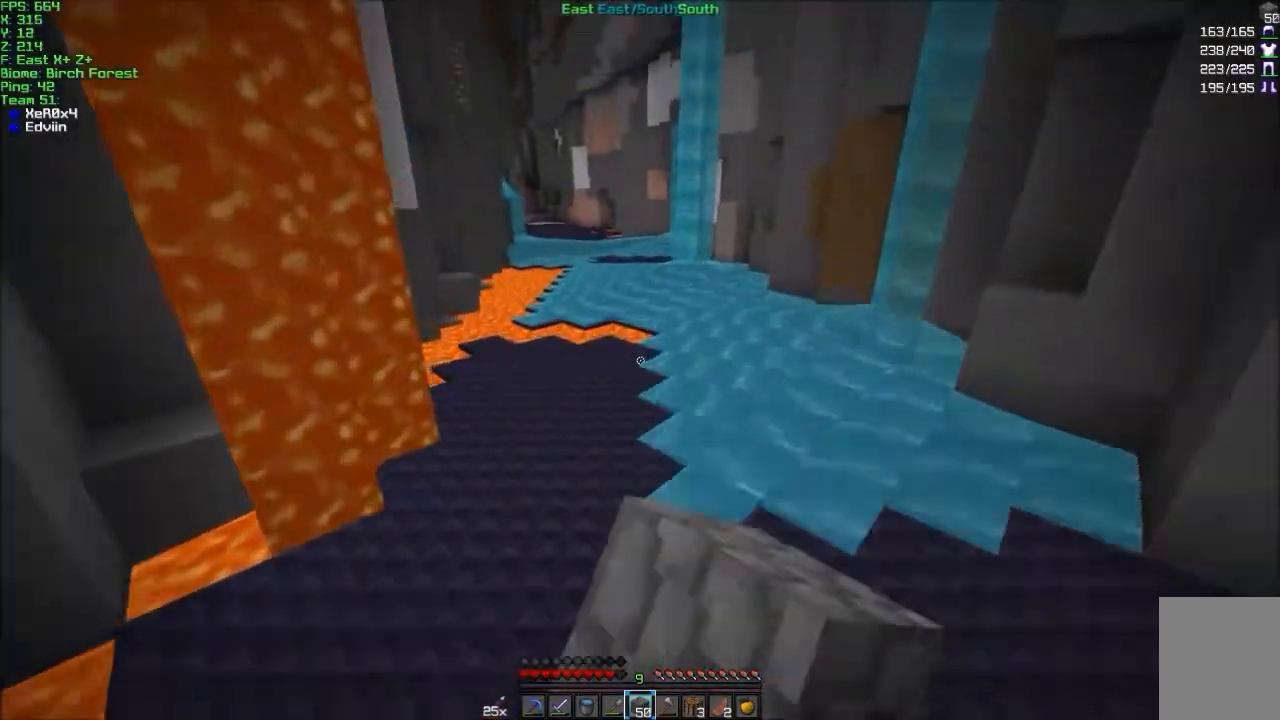
{"keys": ["a", "w"], "mouse": [], "events": [[33, "a", "down"], [233, "a", "up"], [333, "mouse_left", "down"], [433, "a", "down"], [467, "mouse_left", "up"]]}
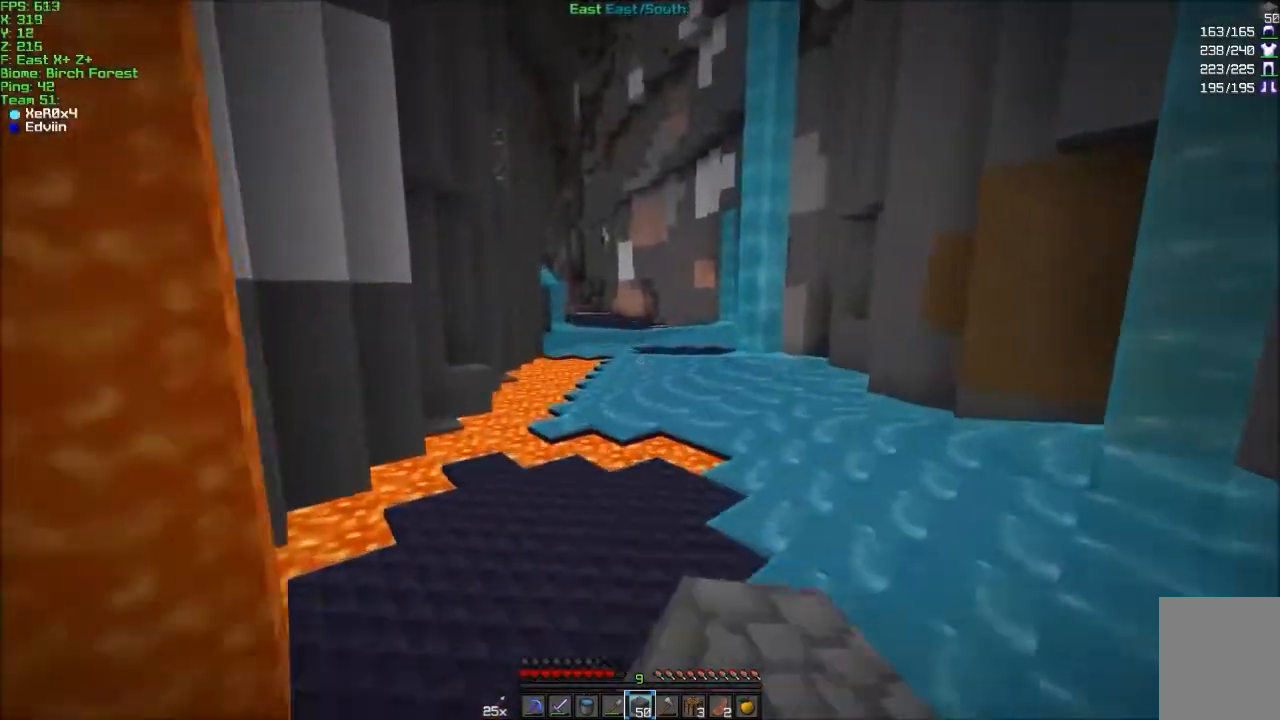
{"keys": ["w"], "mouse": [], "events": [[167, "a", "up"], [267, "mouse_left", "down"], [367, "mouse_left", "up"]]}
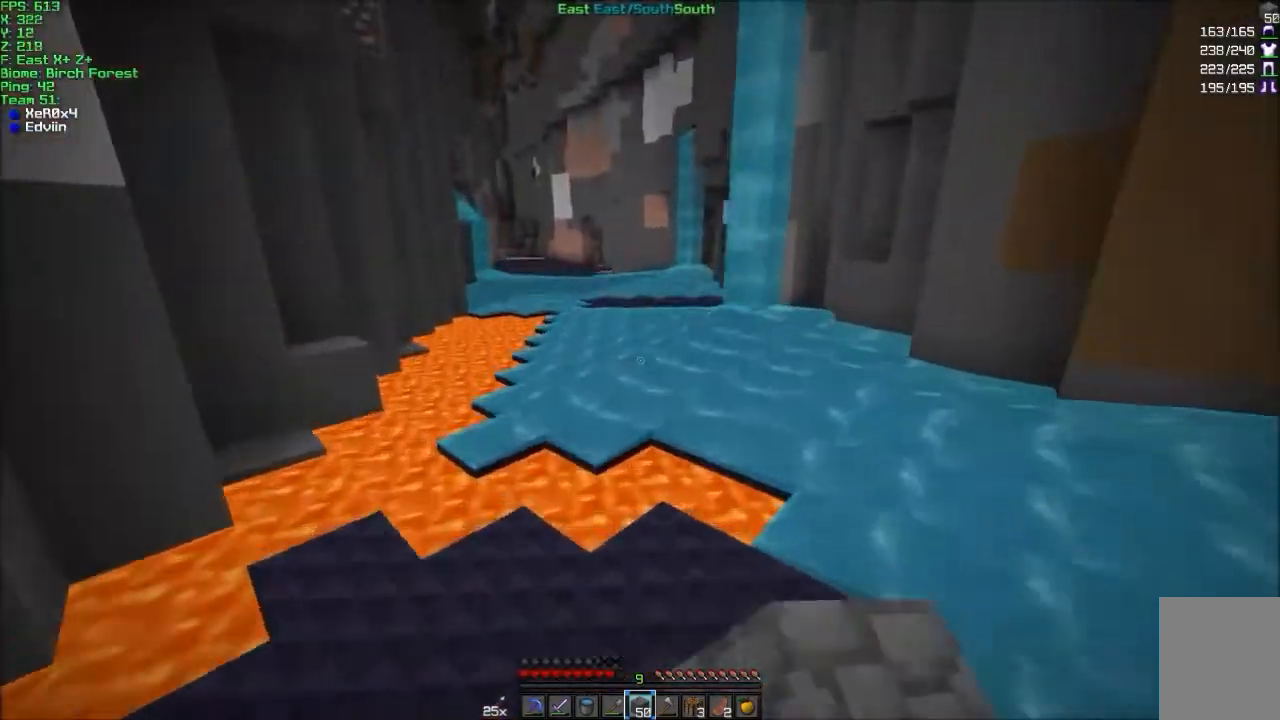
{"keys": ["w"], "mouse": ["right"], "events": [[33, "d", "down"], [266, "d", "up"], [433, "mouse_right", "down"]]}
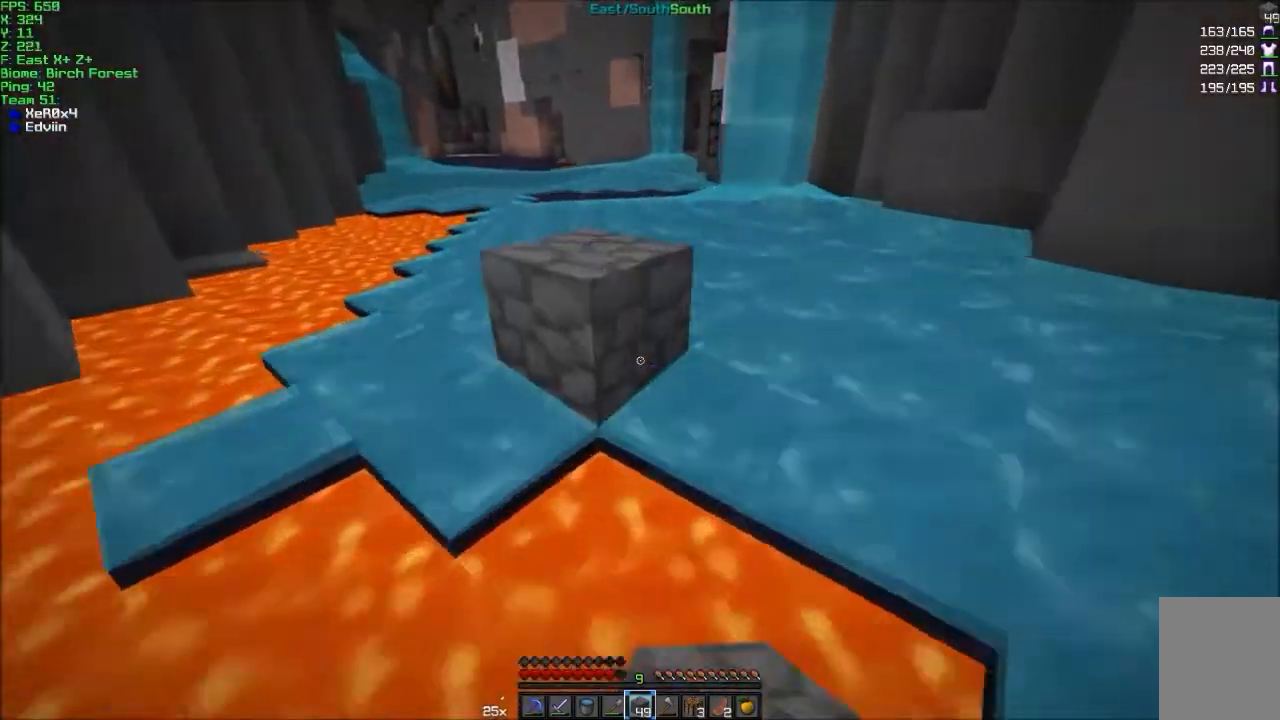
{"keys": ["w"], "mouse": [], "events": [[67, "mouse_right", "up"], [200, "a", "down"], [400, "a", "up"]]}
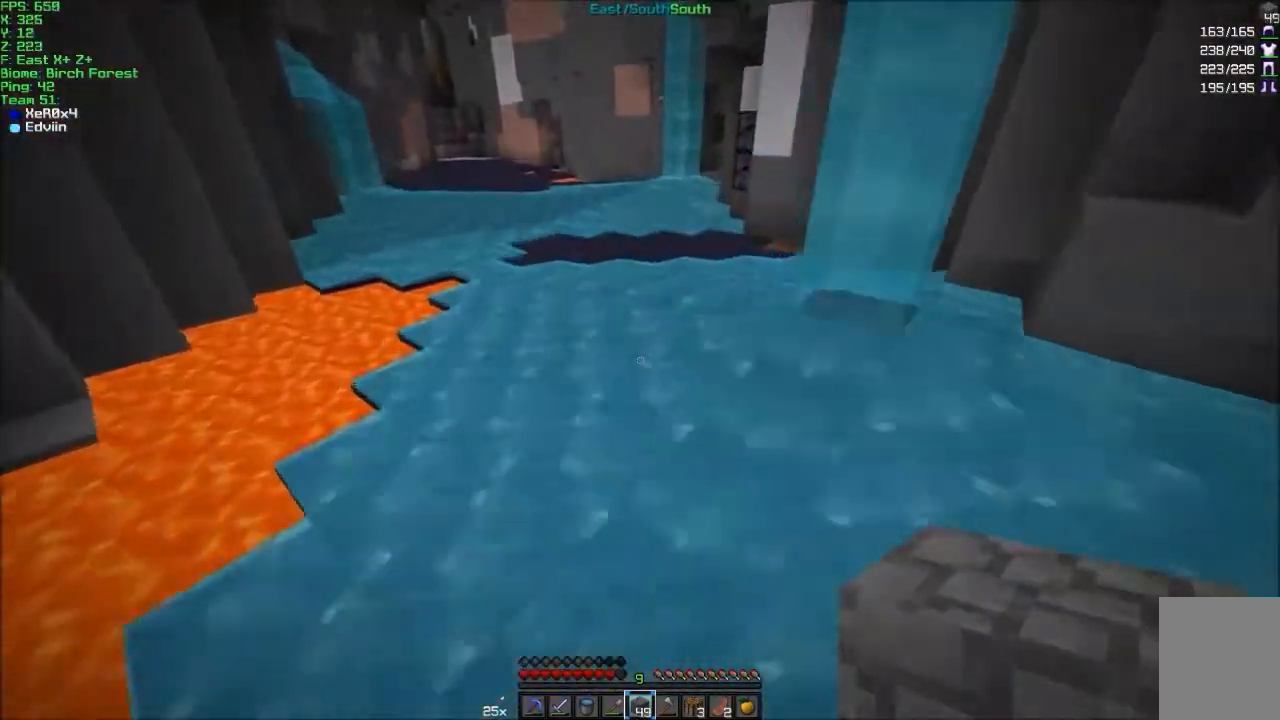
{"keys": ["w"], "mouse": [], "events": [[333, "mouse_right", "down"], [400, "mouse_right", "up"]]}
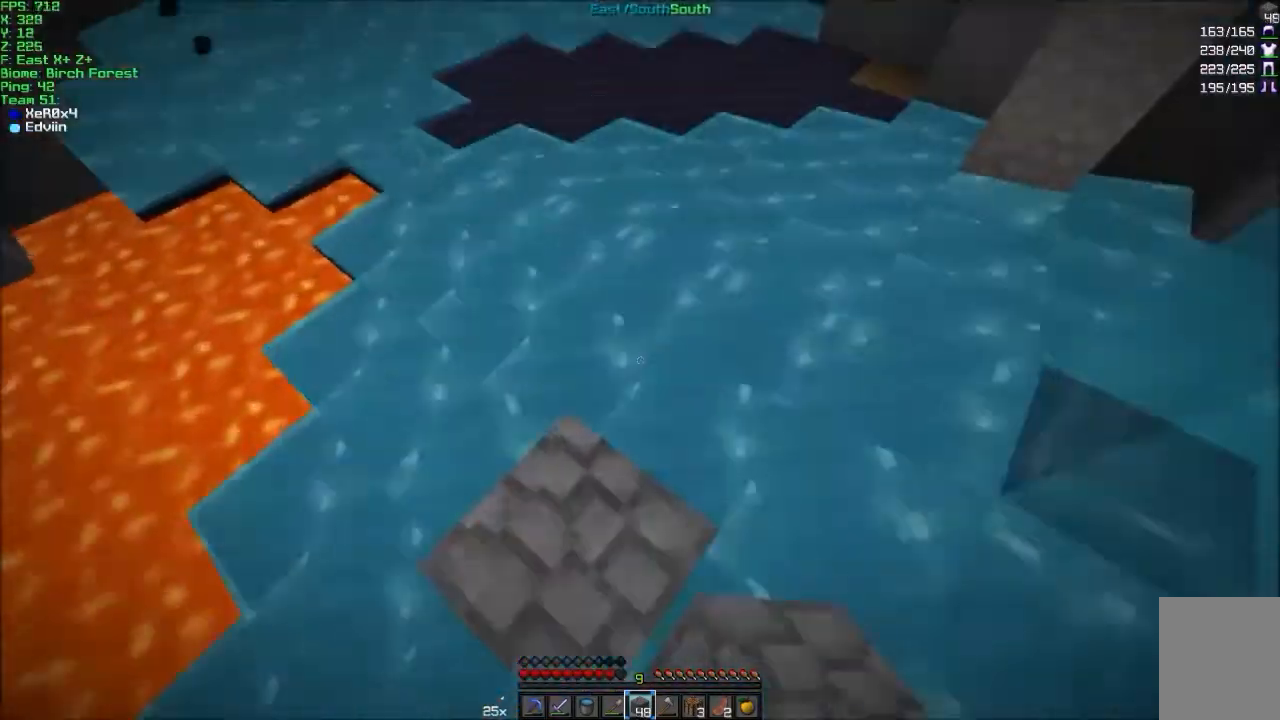
{"keys": ["w"], "mouse": [], "events": [[367, "mouse_right", "down"], [467, "mouse_right", "up"]]}
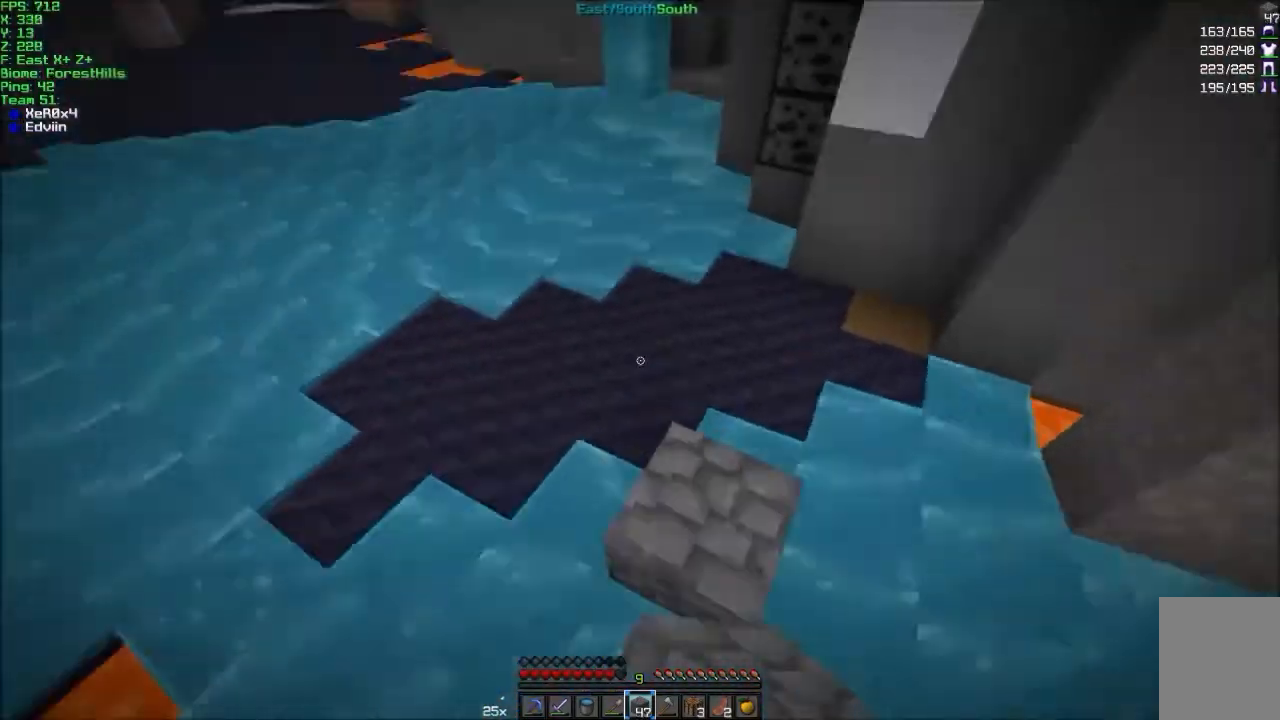
{"keys": ["w"], "mouse": [], "events": []}
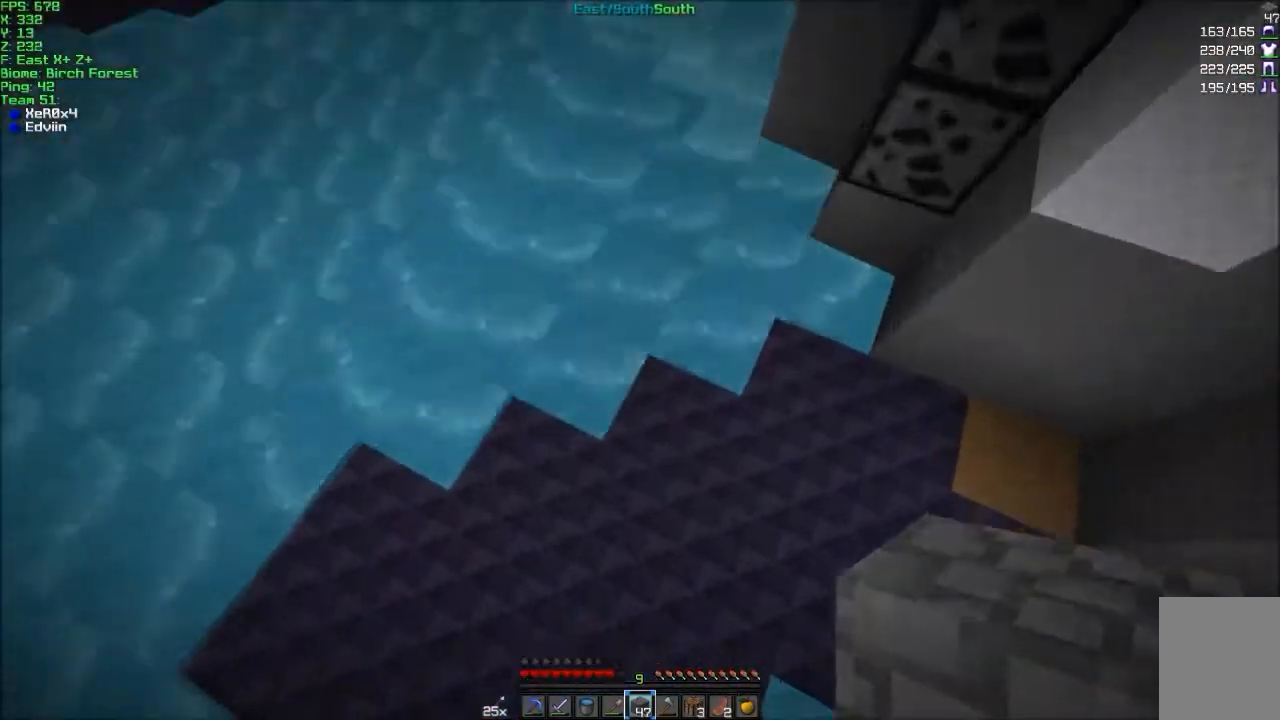
{"keys": ["w"], "mouse": [], "events": [[67, "mouse_right", "down"], [167, "mouse_right", "up"]]}
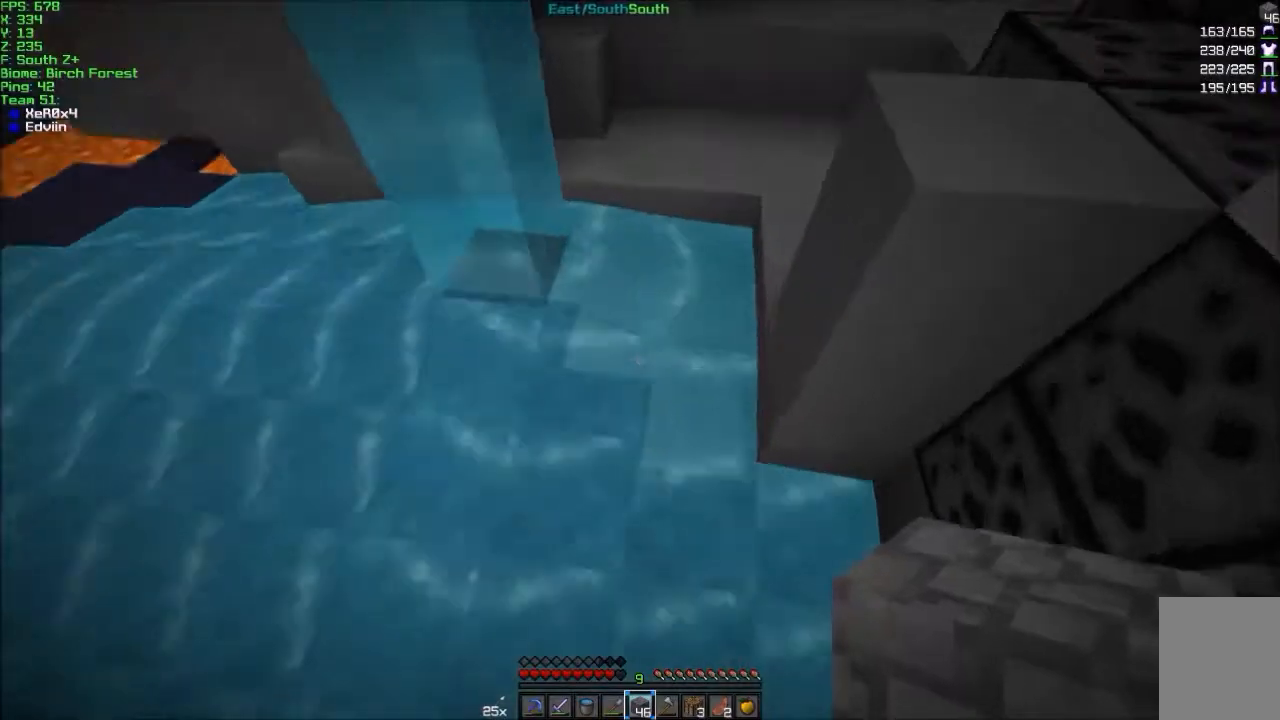
{"keys": ["d", "w"], "mouse": [], "events": [[66, "d", "down"], [166, "mouse_right", "down"], [266, "mouse_right", "up"], [300, "d", "up"], [500, "d", "down"]]}
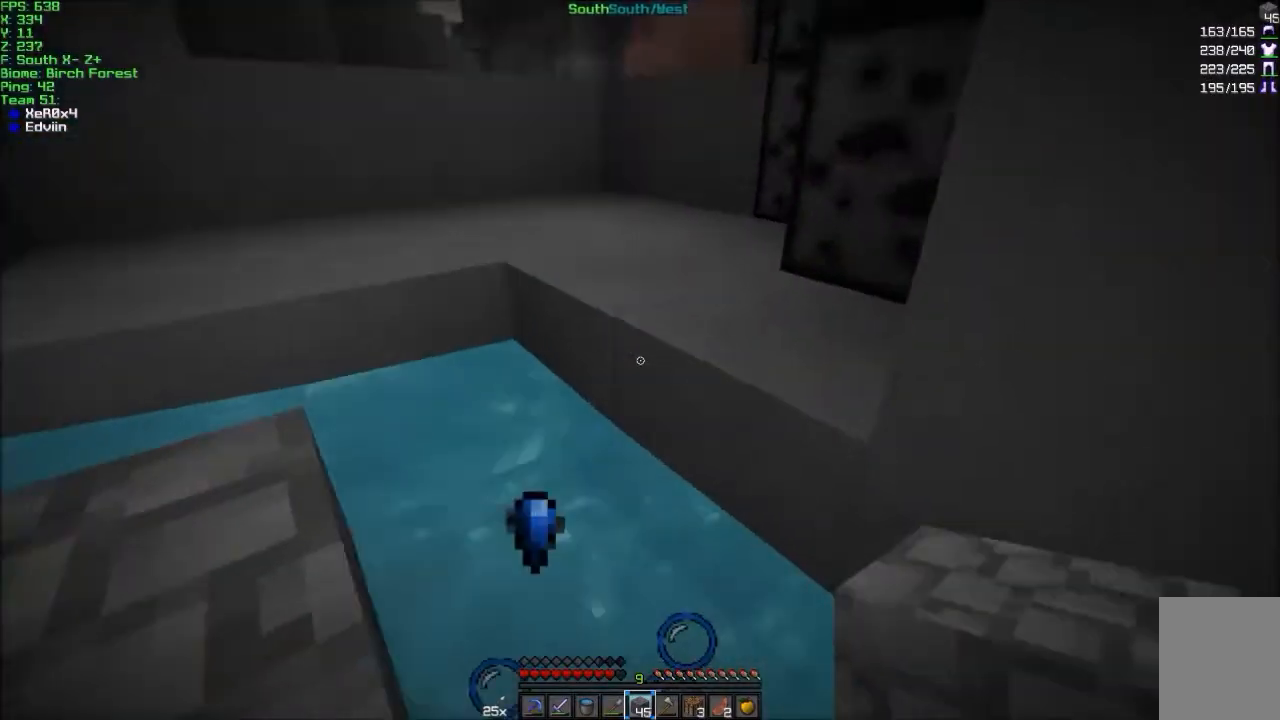
{"keys": ["w"], "mouse": [], "events": [[100, "d", "up"]]}
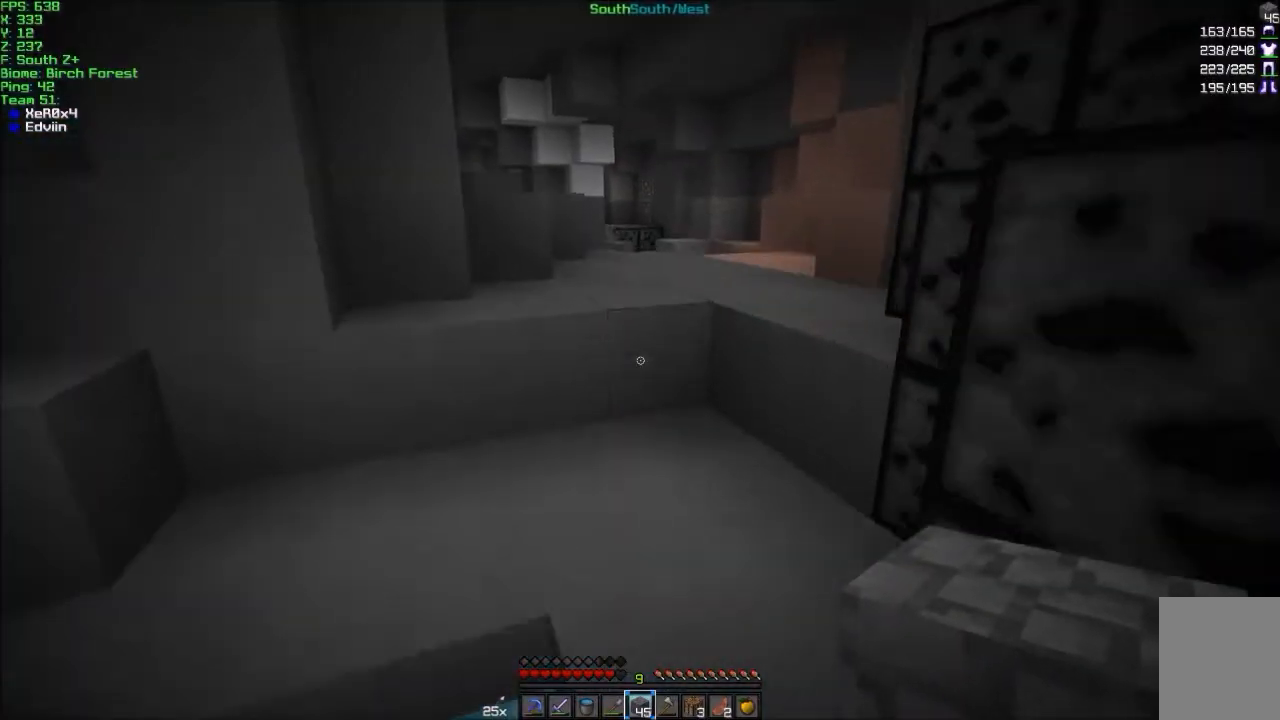
{"keys": ["w"], "mouse": [], "events": [[134, "d", "down"], [301, "d", "up"]]}
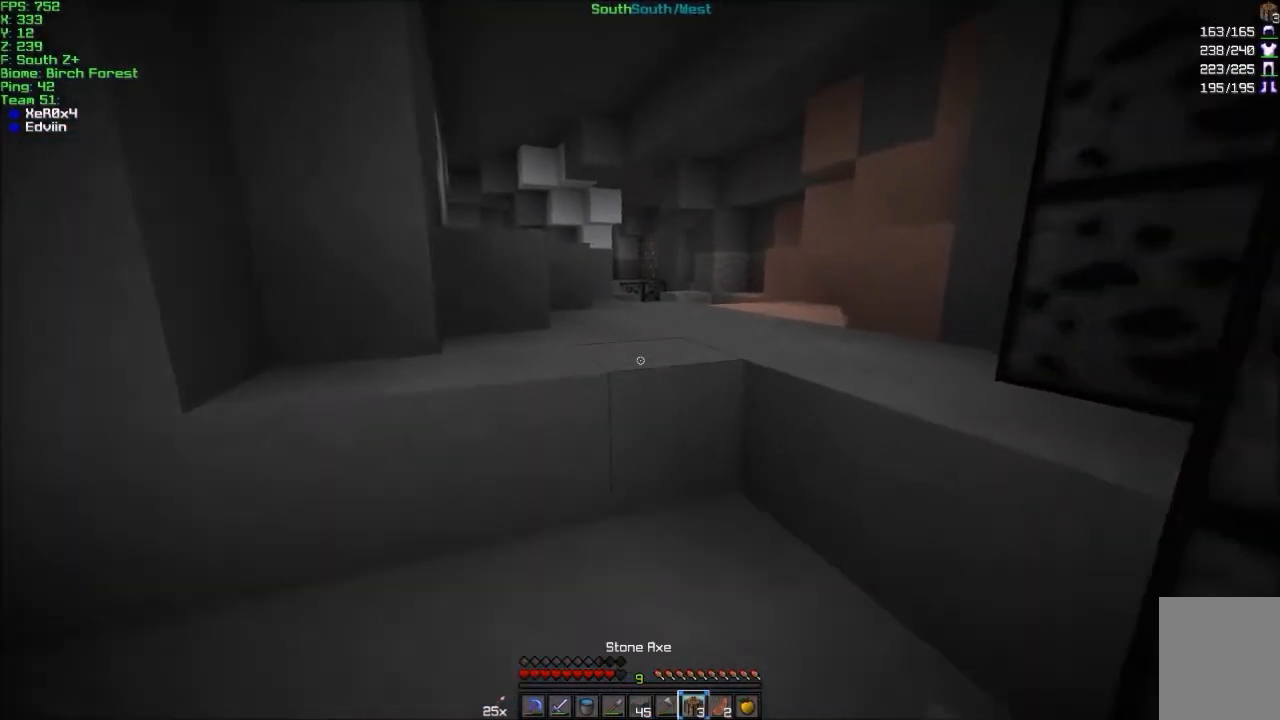
{"keys": ["a", "w"], "mouse": [], "events": [[434, "a", "down"]]}
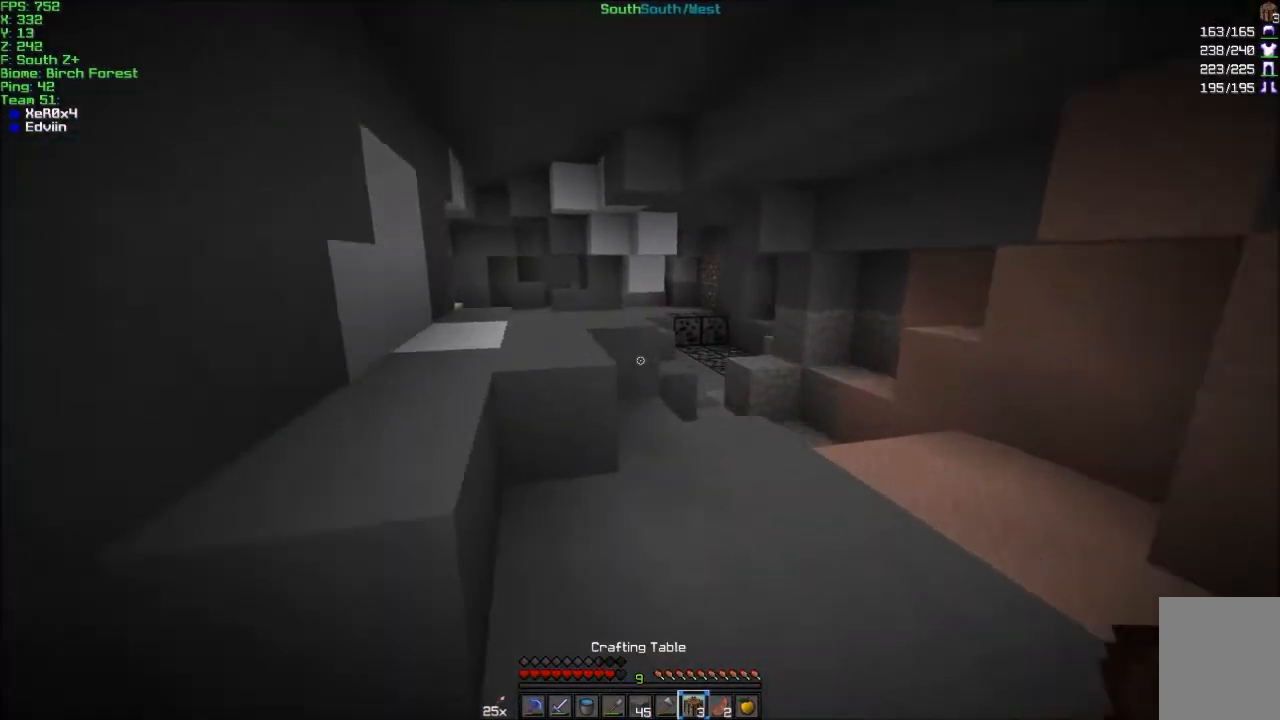
{"keys": ["a", "w"], "mouse": [], "events": []}
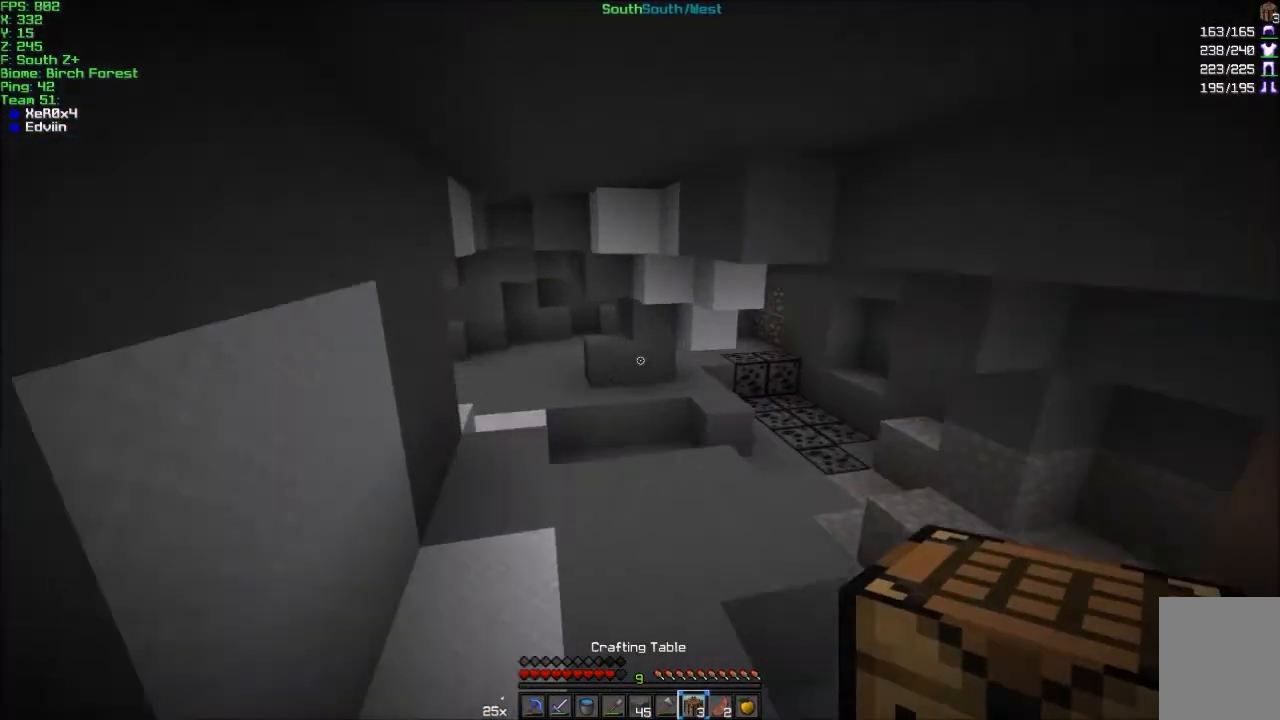
{"keys": ["w"], "mouse": [], "events": [[100, "a", "up"]]}